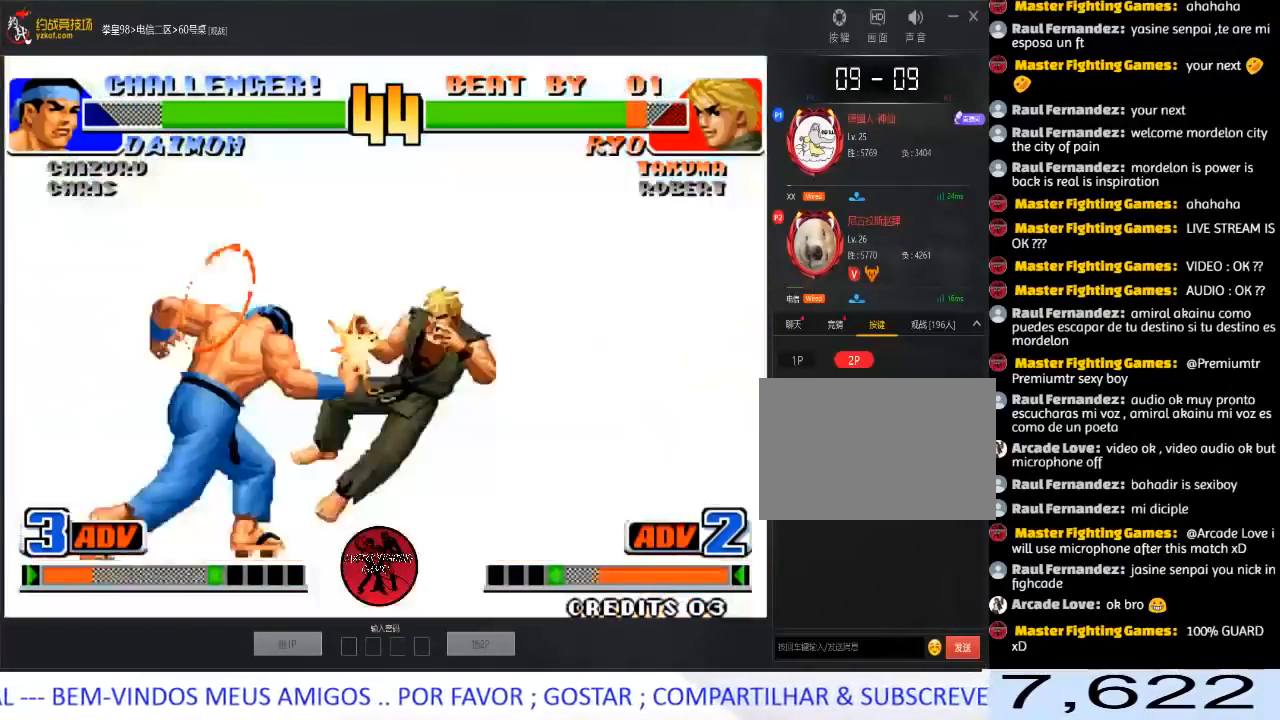
Gameplay with a controller (arcade stick); each line is a JSON object with the inputs held at the frame after it. "events" lists button and stick changes between this image and that frame as [ms after this image, input, new state], when the widget could be followed in between. Not read: L3 R3.
{"buttons": [], "left_stick": "right", "events": [[33, "left_stick", "down-right"], [233, "left_stick", "right"]]}
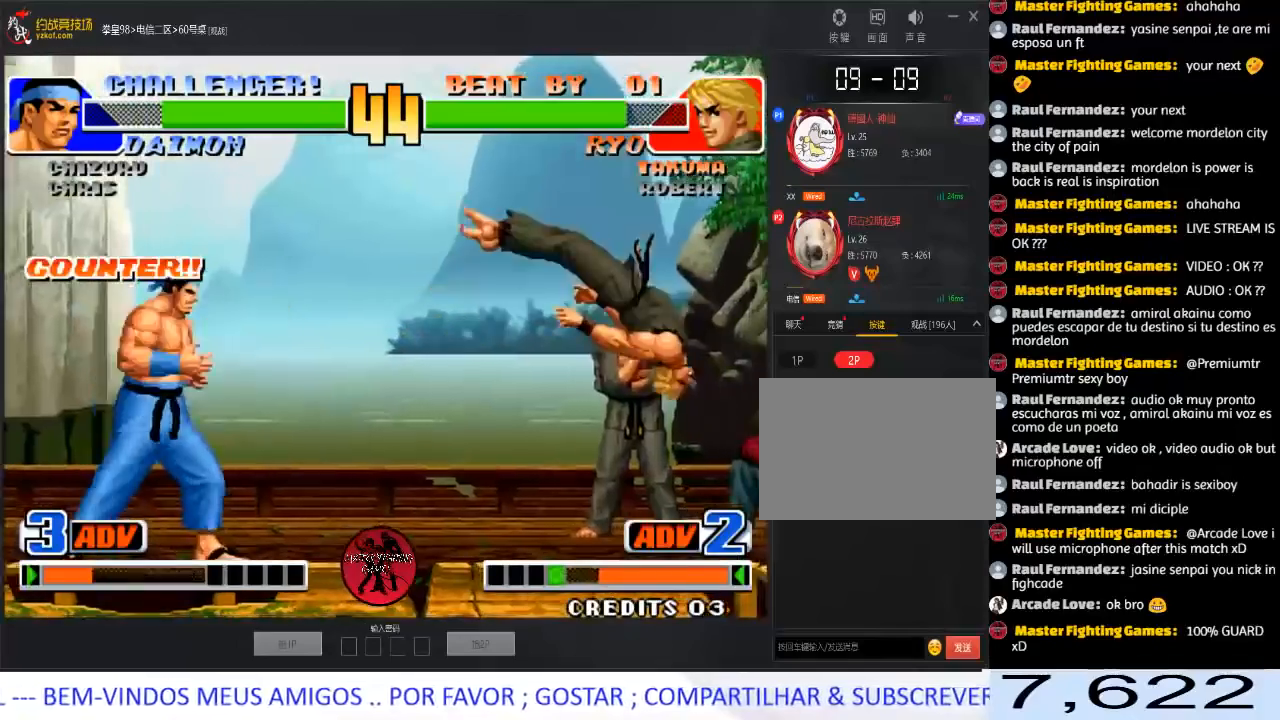
{"buttons": [], "left_stick": "down-right", "events": [[150, "A", "down"], [150, "B", "down"], [250, "left_stick", "center"], [283, "B", "up"], [300, "A", "up"], [467, "left_stick", "down-right"]]}
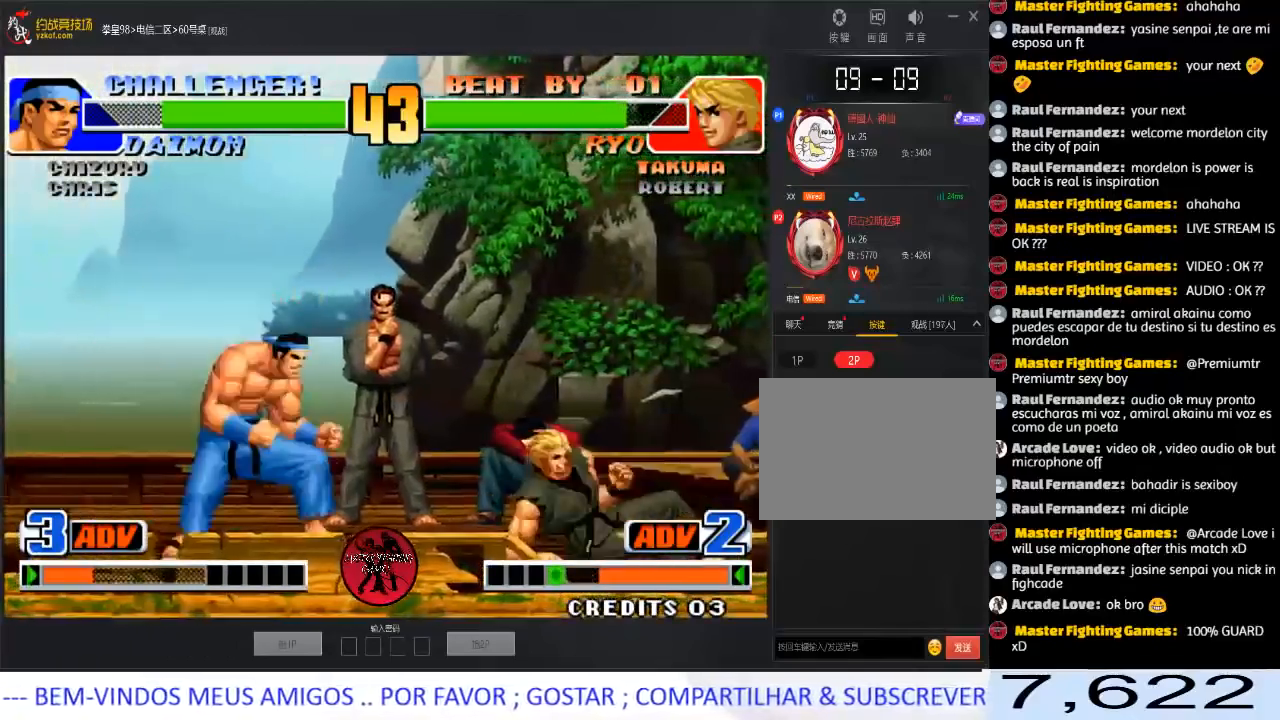
{"buttons": [], "left_stick": "right", "events": [[267, "left_stick", "right"]]}
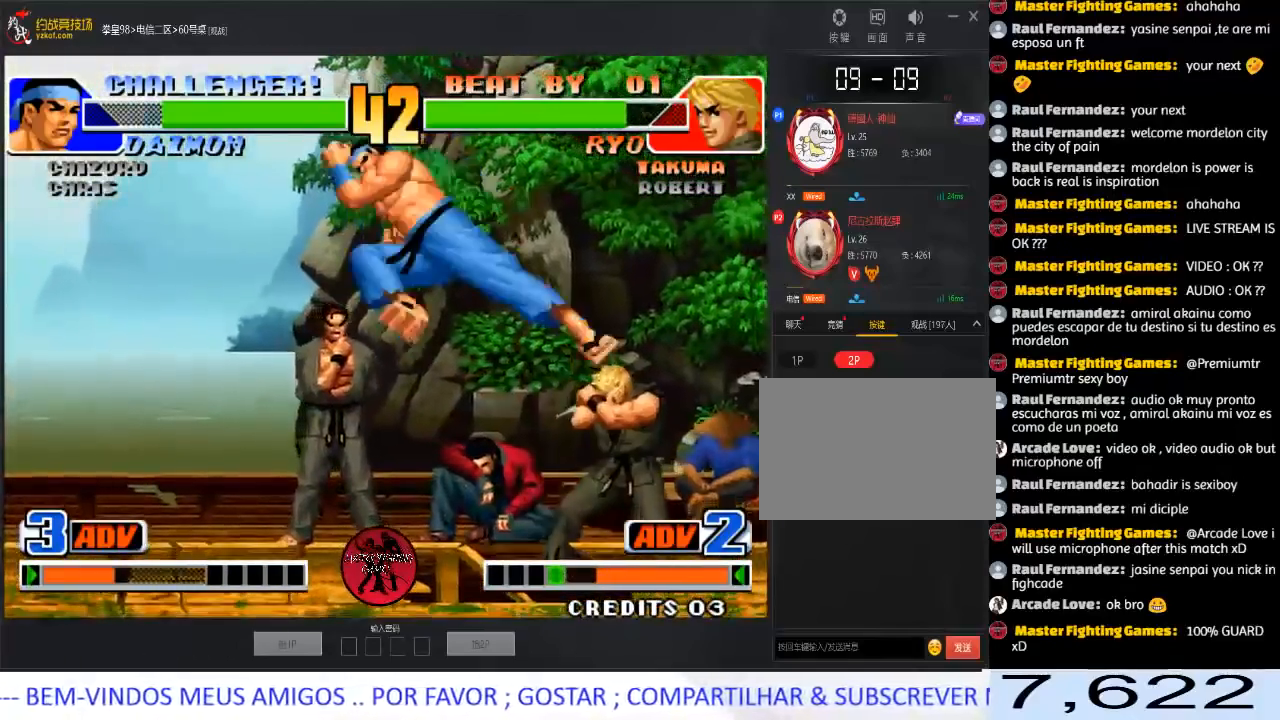
{"buttons": ["C", "D"], "left_stick": "down-right", "events": [[167, "C", "down"], [167, "D", "down"], [467, "left_stick", "down-right"]]}
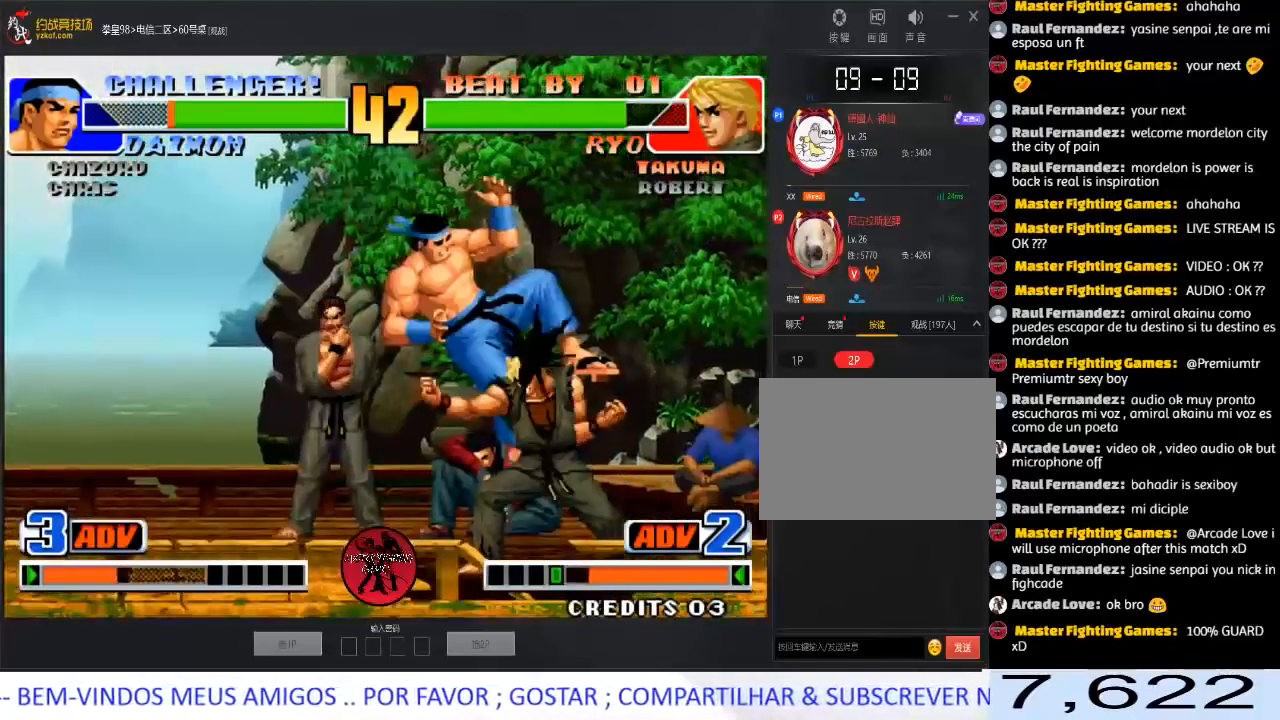
{"buttons": [], "left_stick": "left", "events": [[50, "C", "up"], [67, "D", "up"], [183, "left_stick", "center"], [300, "left_stick", "left"], [400, "left_stick", "center"], [450, "left_stick", "left"]]}
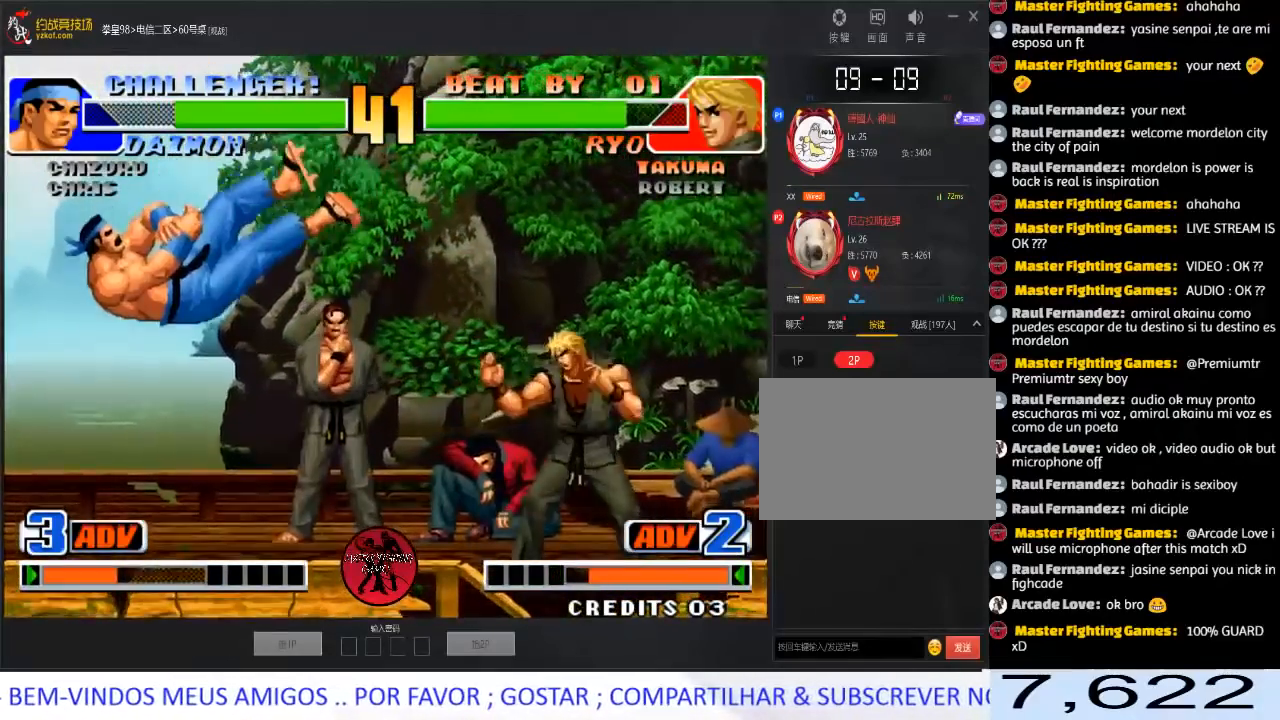
{"buttons": [], "left_stick": "left", "events": []}
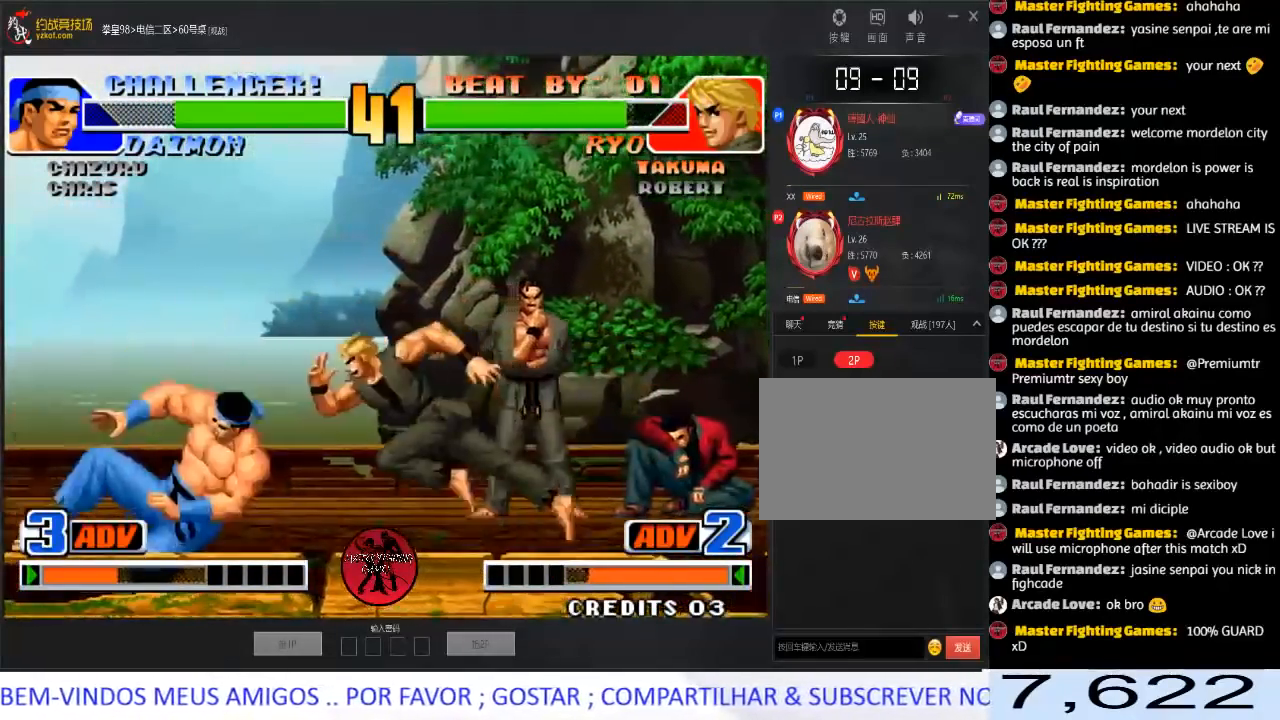
{"buttons": [], "left_stick": "left", "events": [[67, "A", "down"], [133, "A", "up"]]}
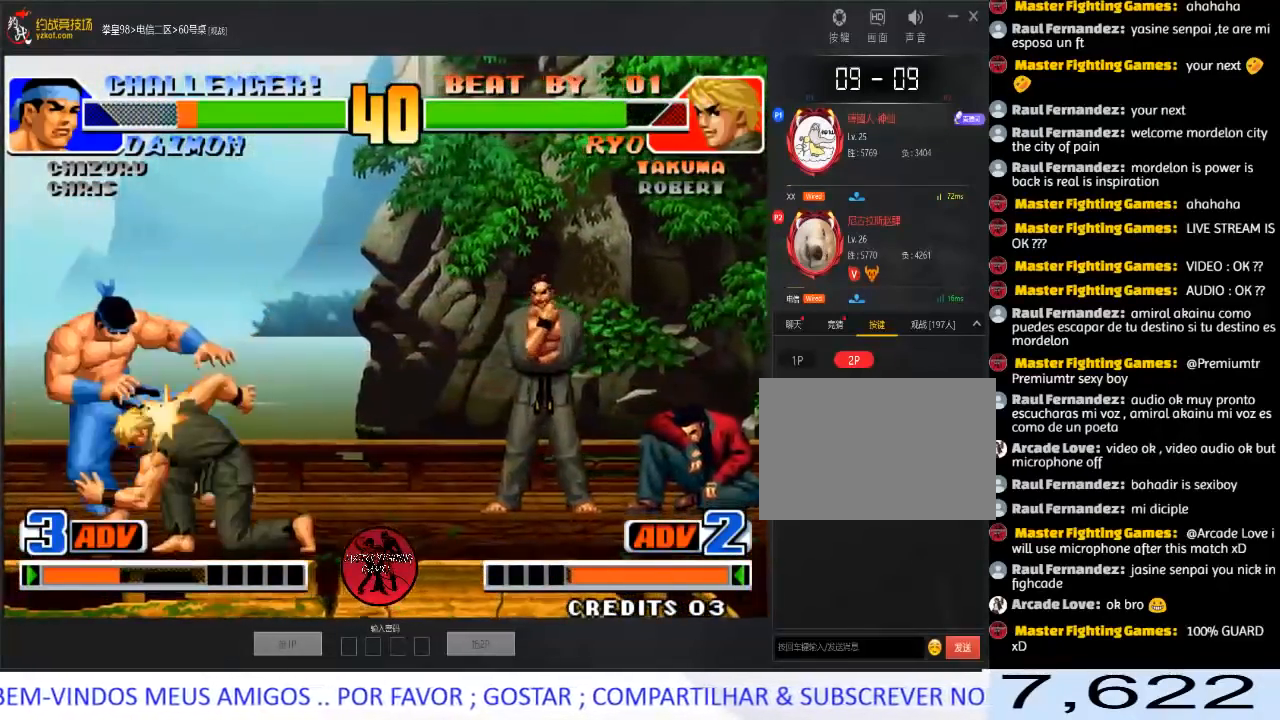
{"buttons": ["A"], "left_stick": "down-left", "events": [[333, "left_stick", "down"], [383, "left_stick", "down-left"], [400, "A", "down"]]}
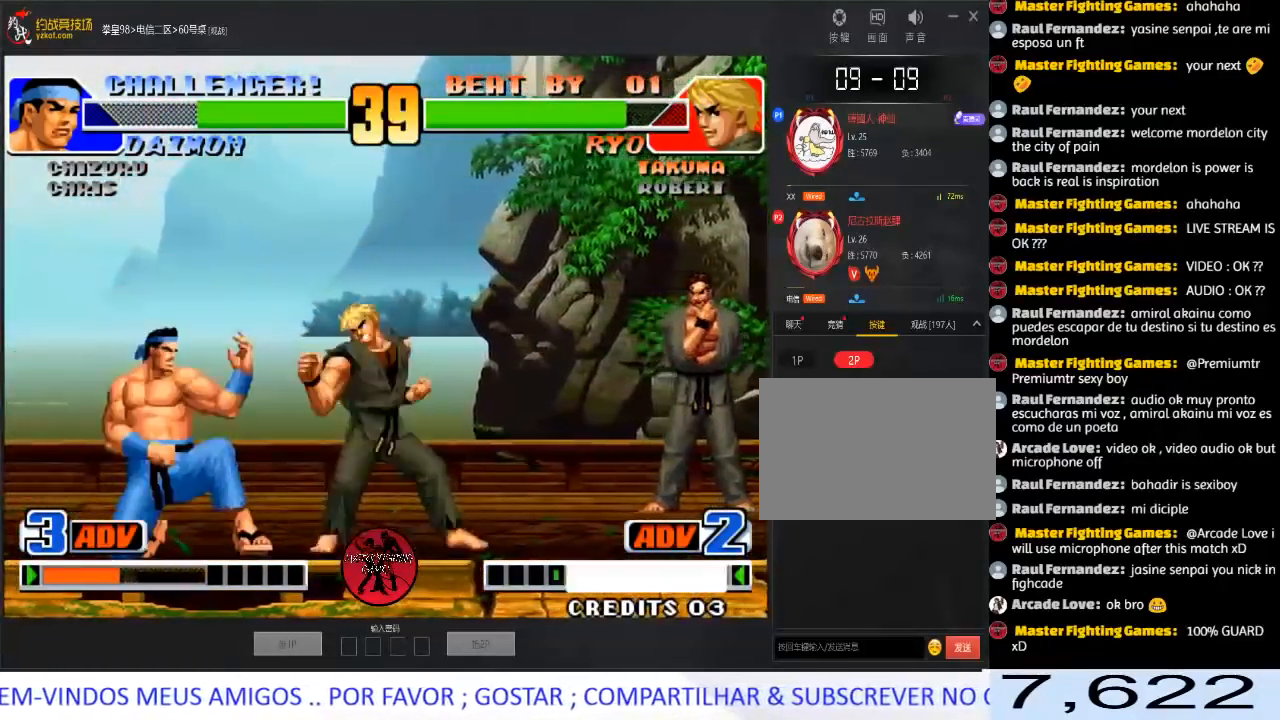
{"buttons": [], "left_stick": "up-right", "events": [[150, "A", "up"], [167, "left_stick", "center"], [400, "left_stick", "down-right"], [467, "left_stick", "up-right"]]}
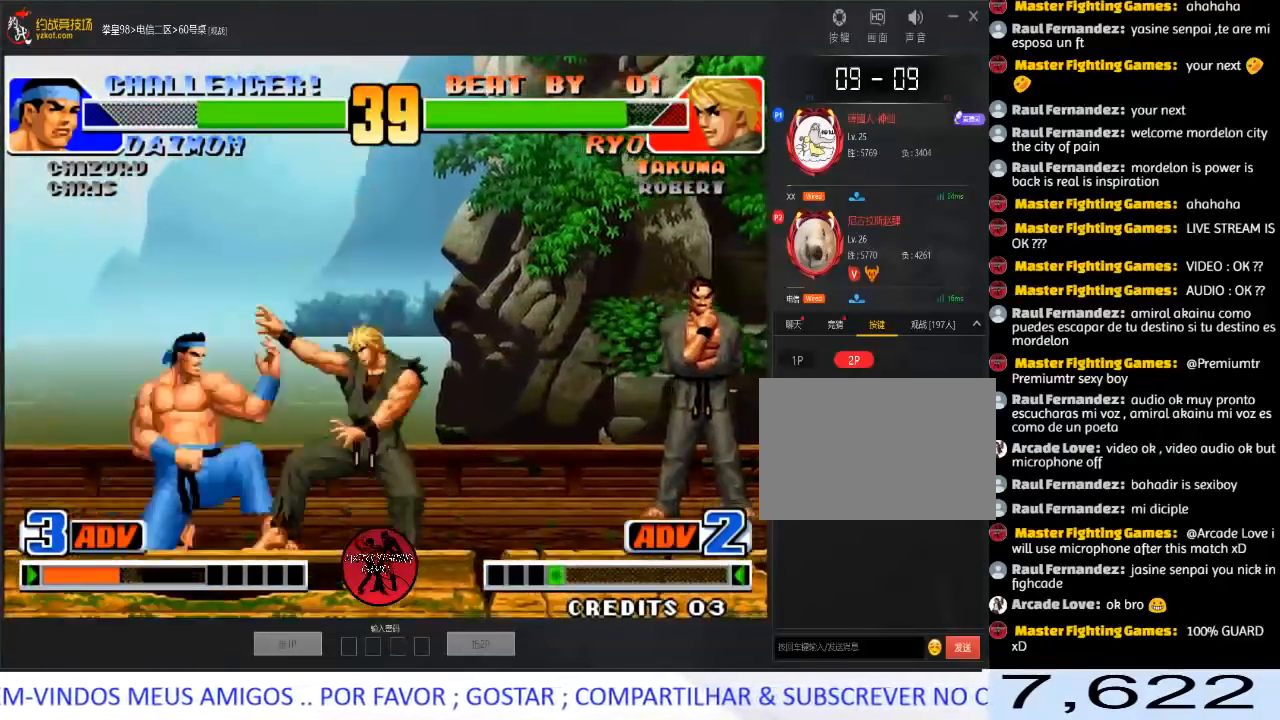
{"buttons": [], "left_stick": "down-right", "events": [[500, "left_stick", "down-right"]]}
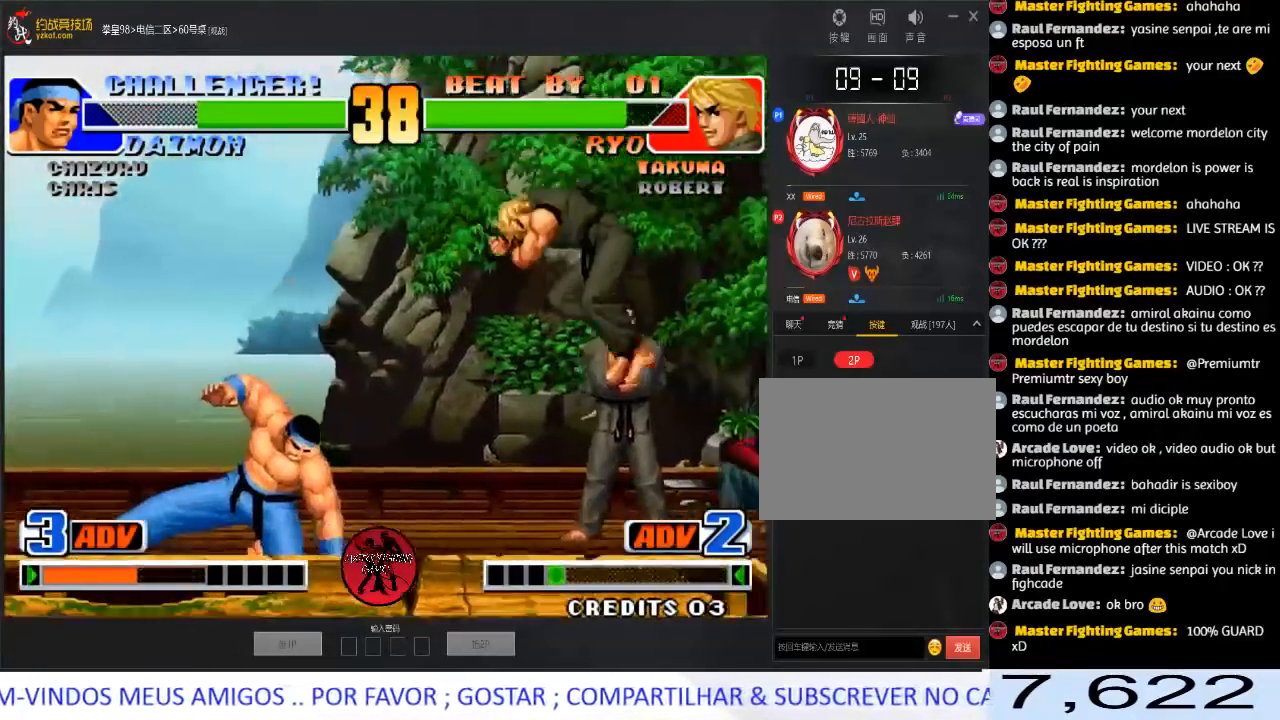
{"buttons": [], "left_stick": "center", "events": [[50, "left_stick", "down-left"], [100, "left_stick", "left"], [200, "D", "down"], [200, "left_stick", "center"], [350, "D", "up"]]}
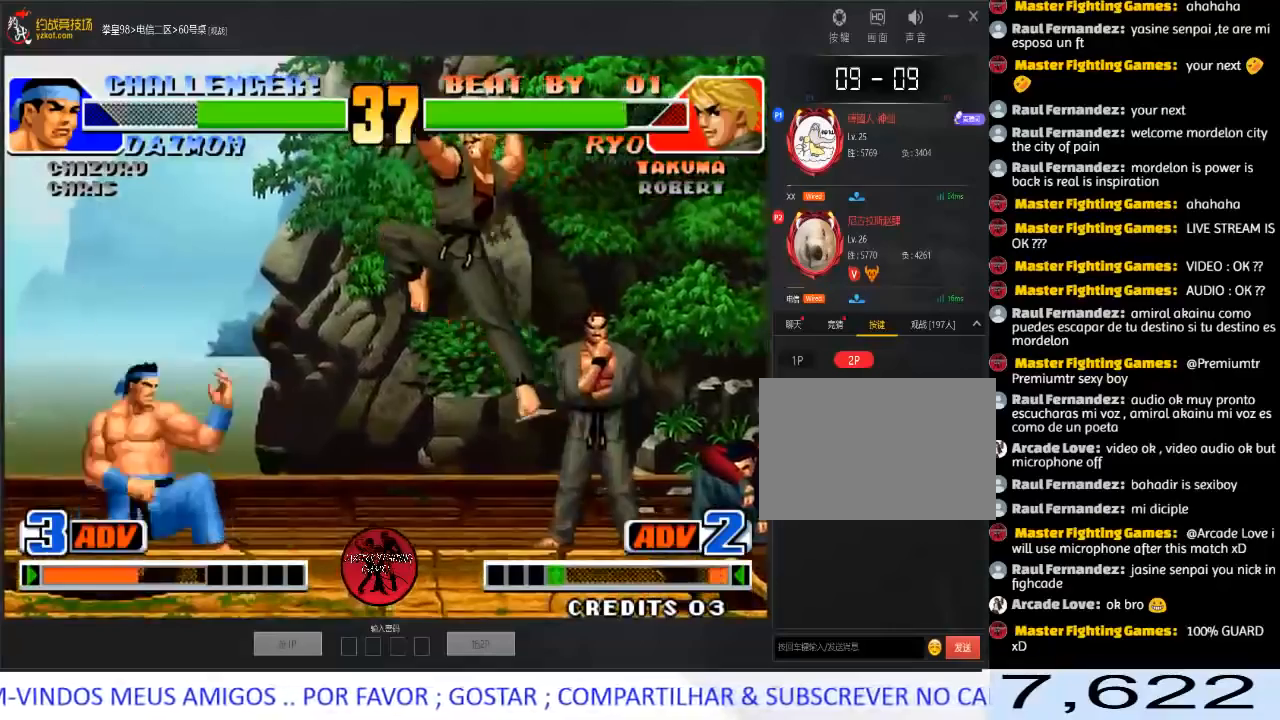
{"buttons": [], "left_stick": "center", "events": []}
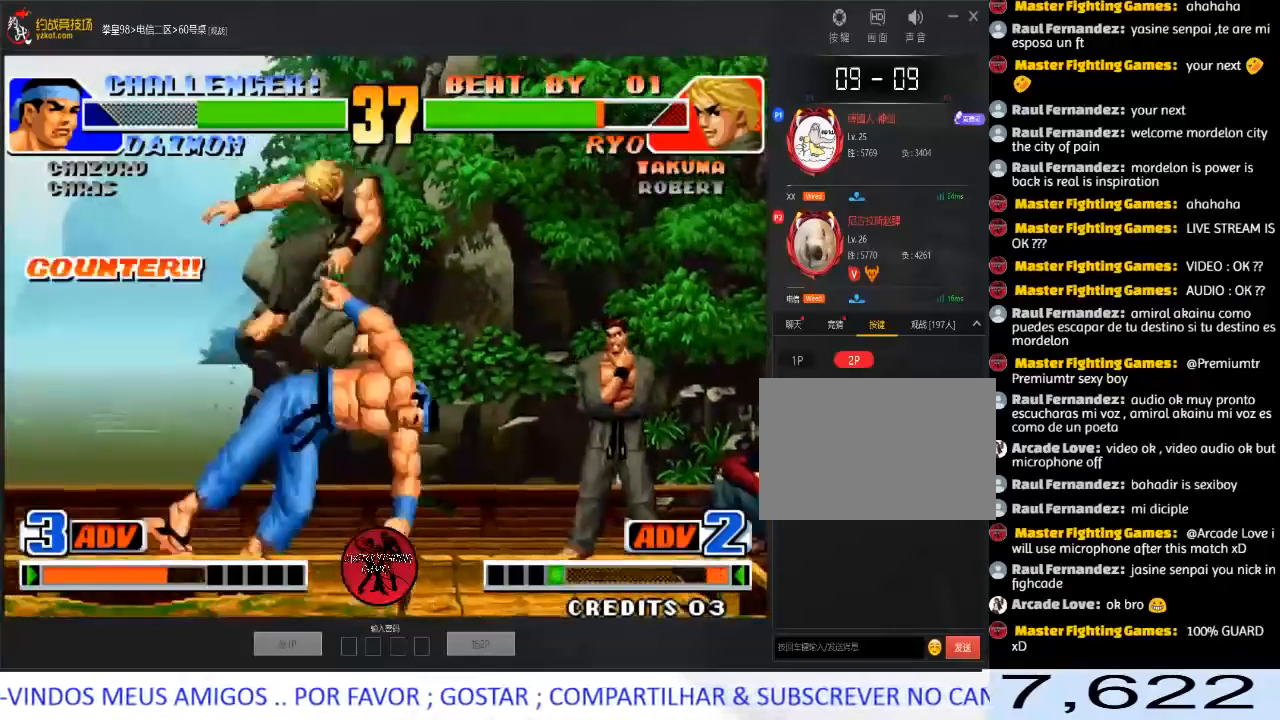
{"buttons": [], "left_stick": "center", "events": []}
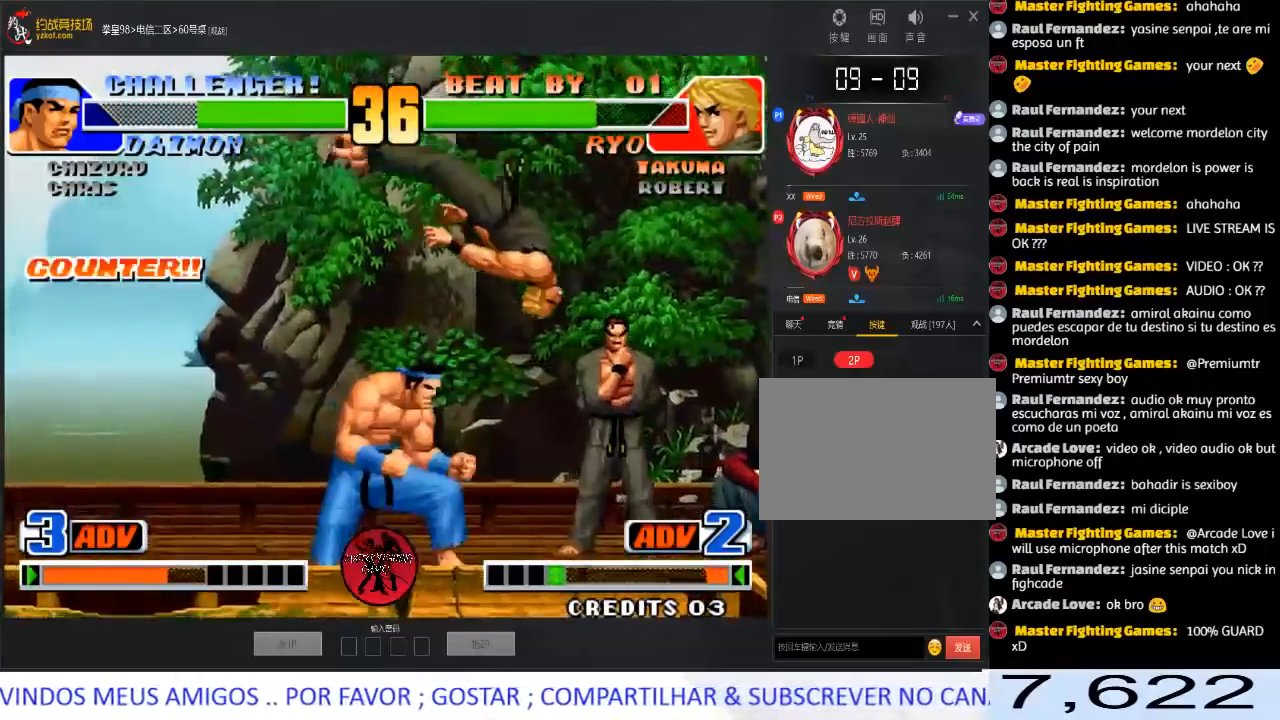
{"buttons": [], "left_stick": "center", "events": []}
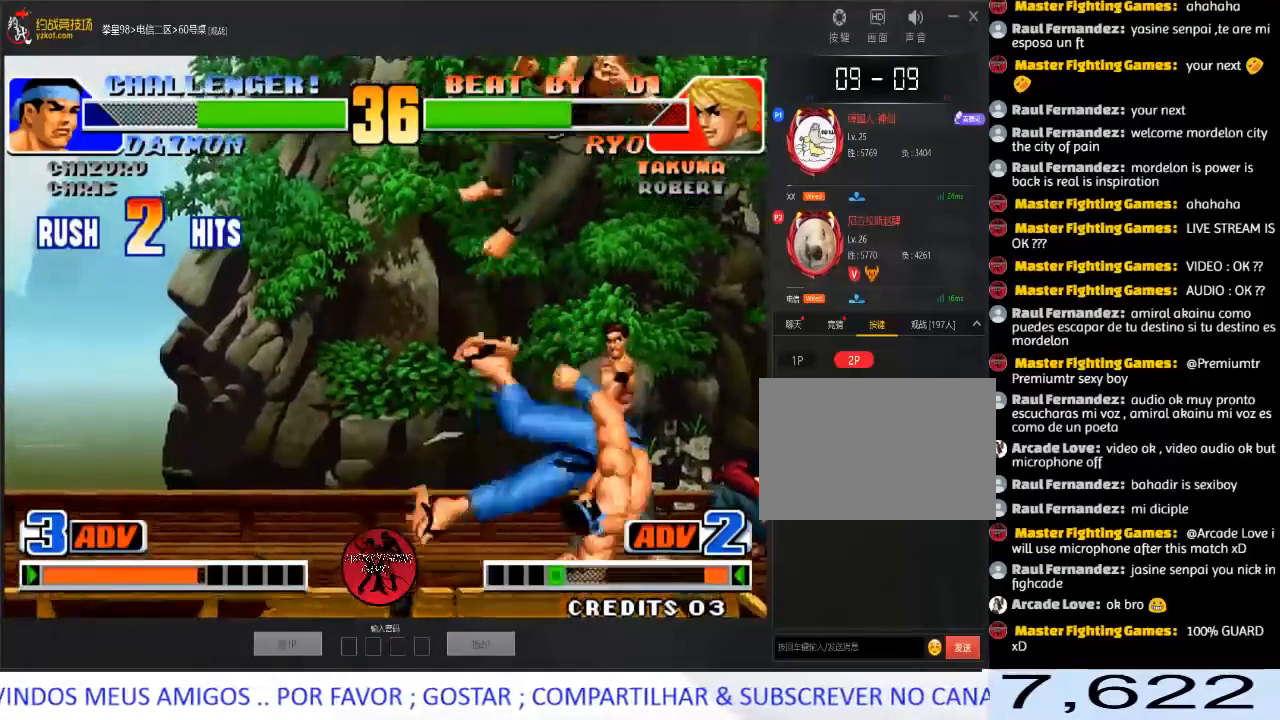
{"buttons": ["A", "B"], "left_stick": "center", "events": [[500, "A", "down"], [500, "B", "down"]]}
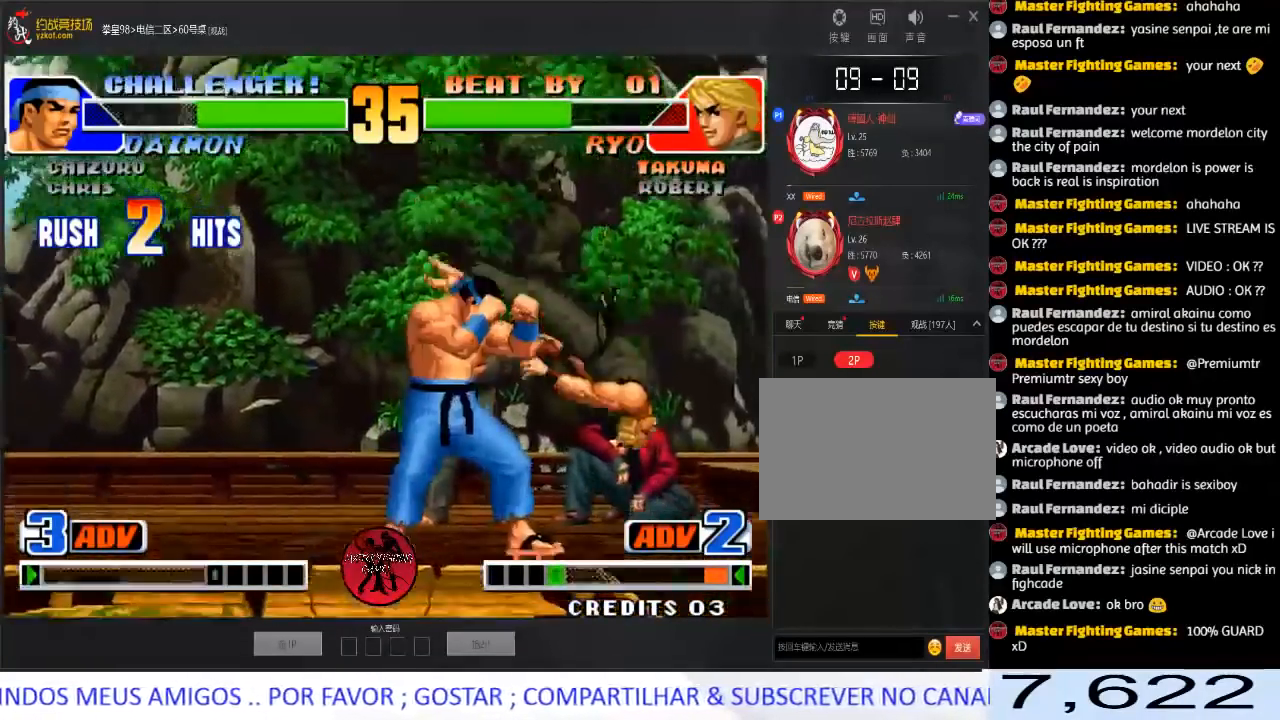
{"buttons": [], "left_stick": "down-right", "events": [[133, "B", "up"], [167, "left_stick", "down-right"], [200, "A", "up"]]}
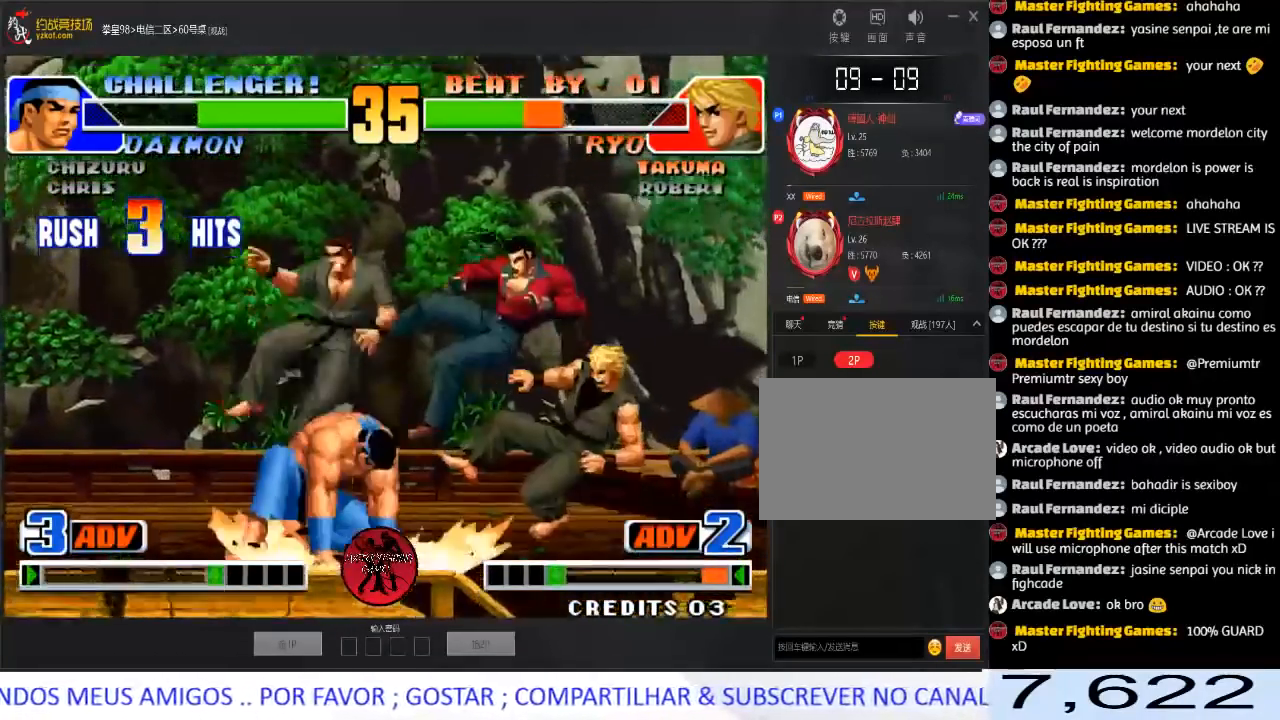
{"buttons": [], "left_stick": "center", "events": [[283, "left_stick", "center"]]}
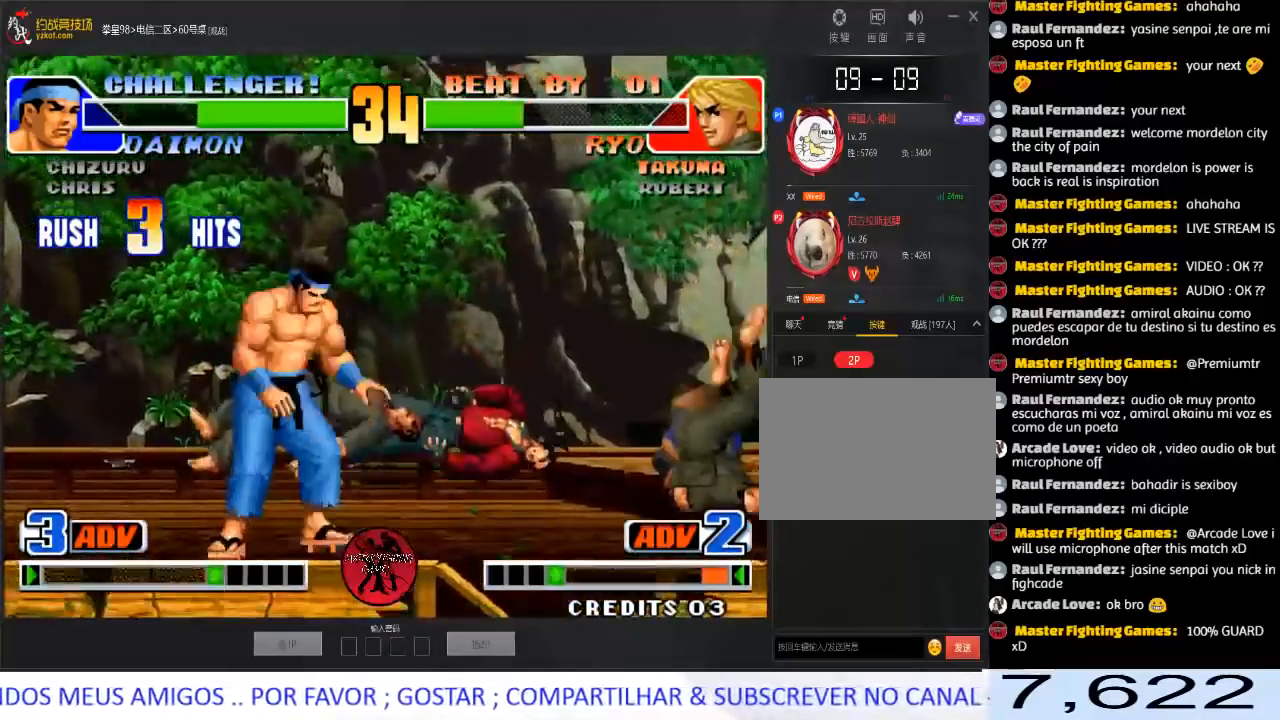
{"buttons": [], "left_stick": "right", "events": [[50, "A", "down"], [50, "B", "down"], [250, "B", "up"], [317, "A", "up"], [367, "left_stick", "right"]]}
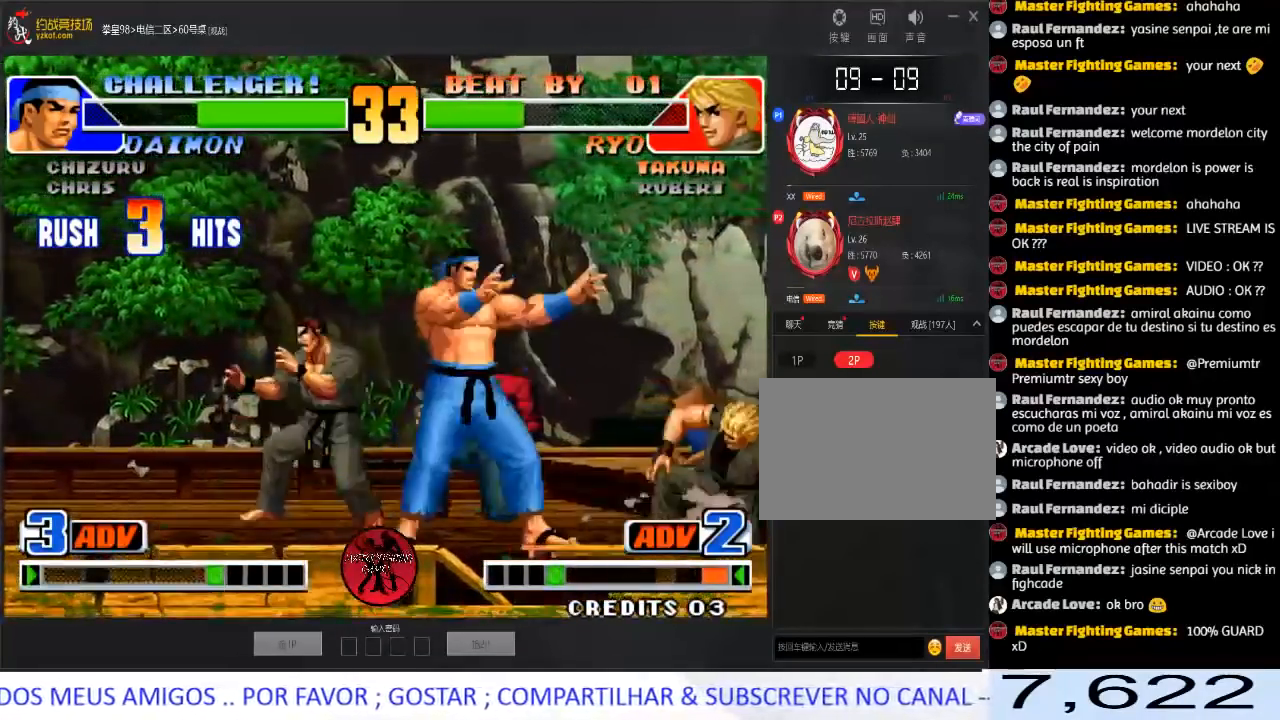
{"buttons": ["B"], "left_stick": "down-right", "events": [[200, "left_stick", "down-right"], [317, "B", "down"], [450, "B", "up"], [483, "B", "down"]]}
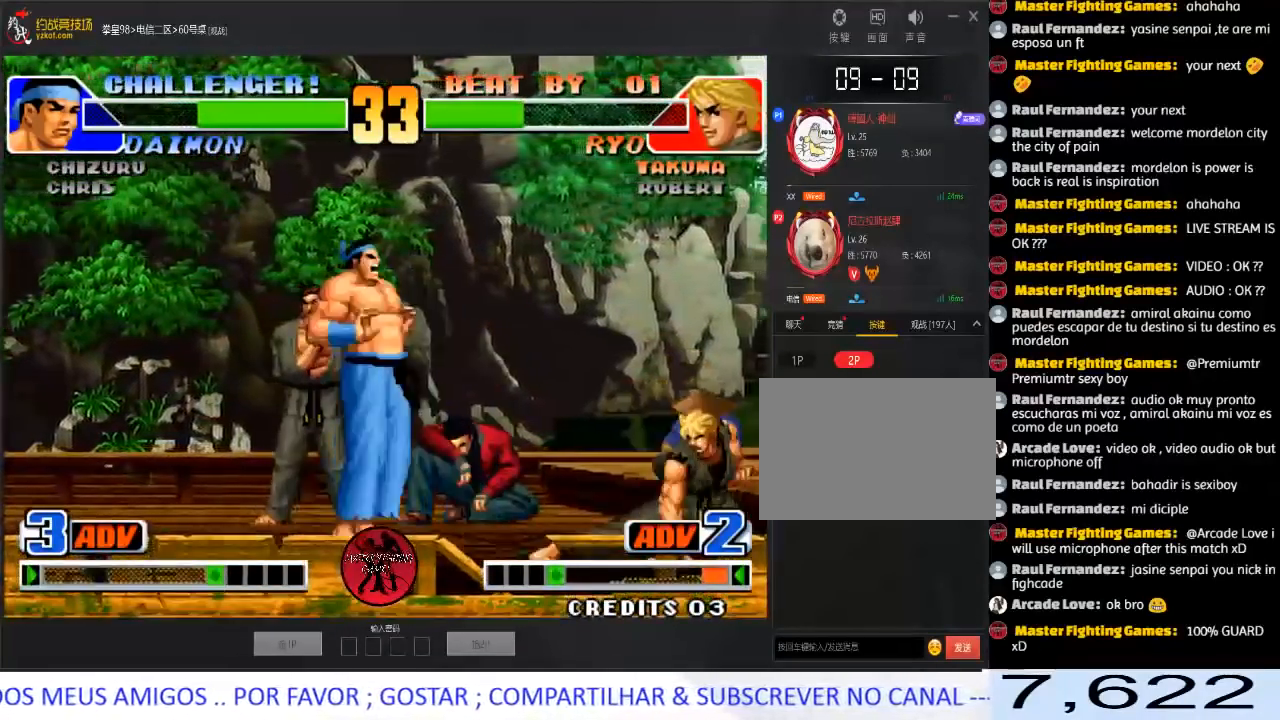
{"buttons": ["B"], "left_stick": "down-right", "events": [[83, "B", "up"], [133, "B", "down"], [233, "B", "up"], [283, "B", "down"], [383, "B", "up"], [433, "B", "down"]]}
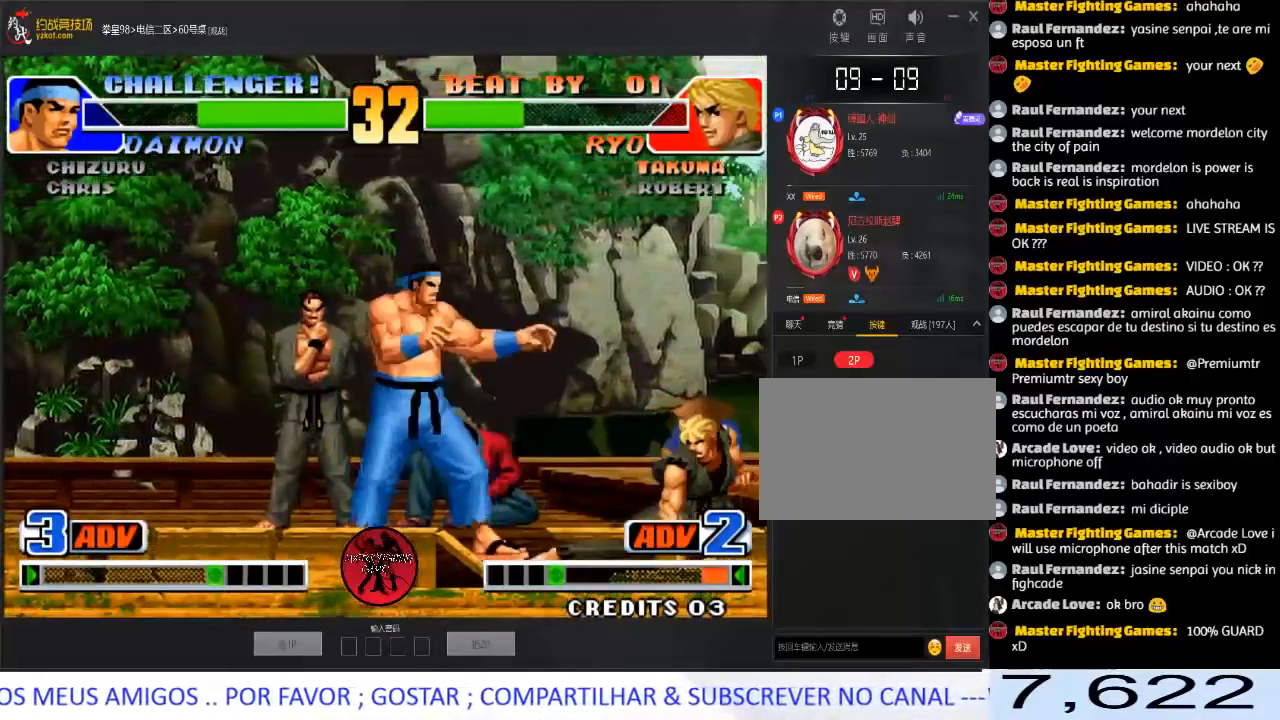
{"buttons": [], "left_stick": "down-right", "events": [[17, "B", "up"], [100, "B", "down"], [167, "B", "up"]]}
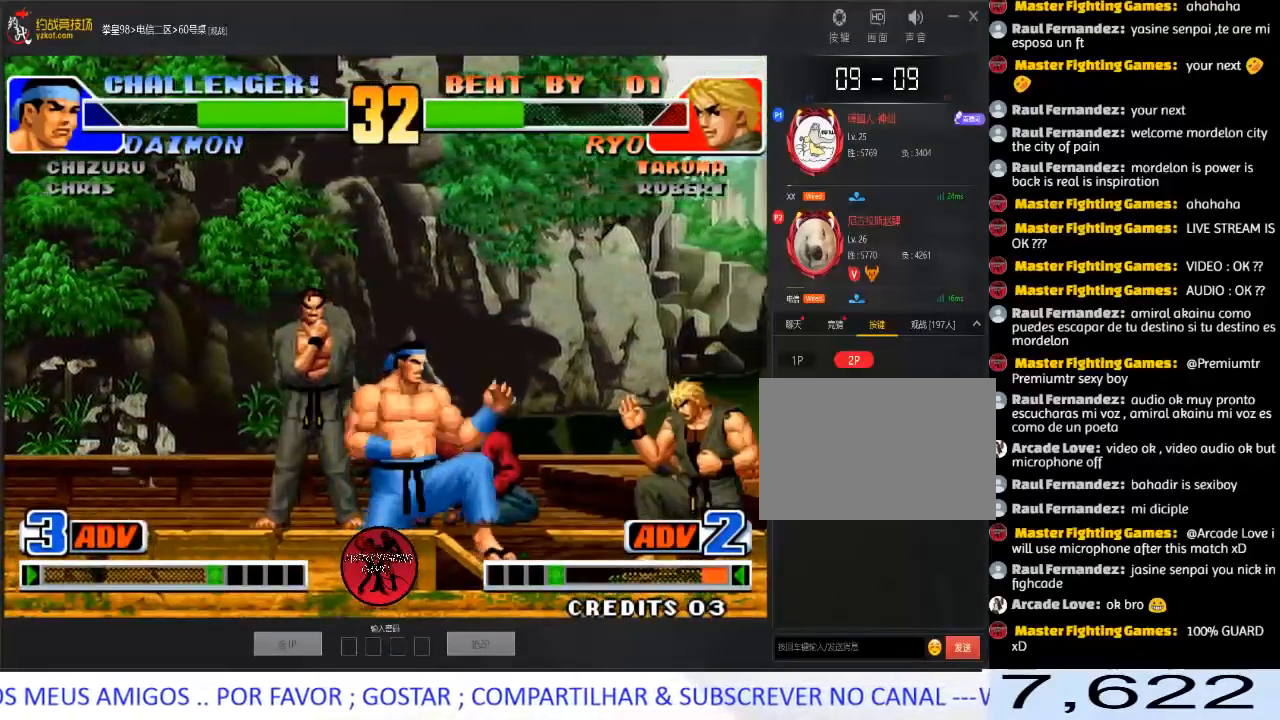
{"buttons": [], "left_stick": "down-right", "events": [[67, "B", "down"], [200, "B", "up"]]}
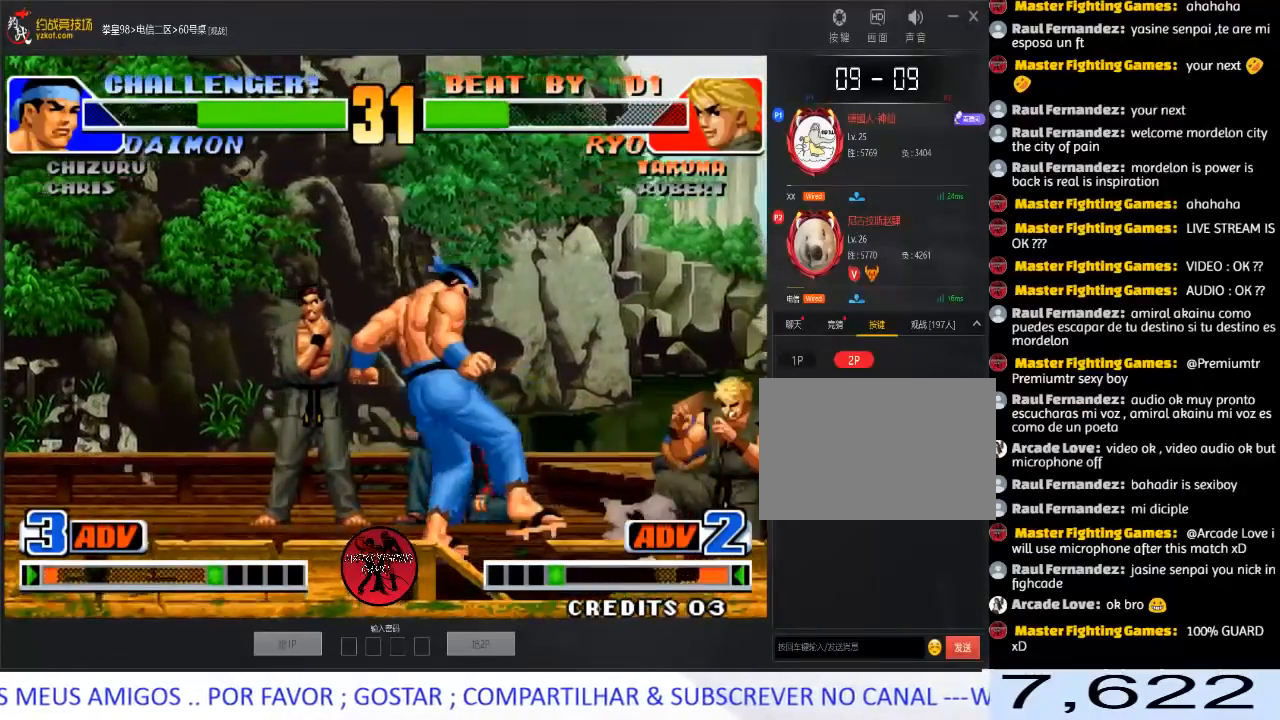
{"buttons": ["B"], "left_stick": "down-right", "events": [[233, "left_stick", "left"], [300, "left_stick", "down"], [350, "left_stick", "down-right"], [500, "B", "down"]]}
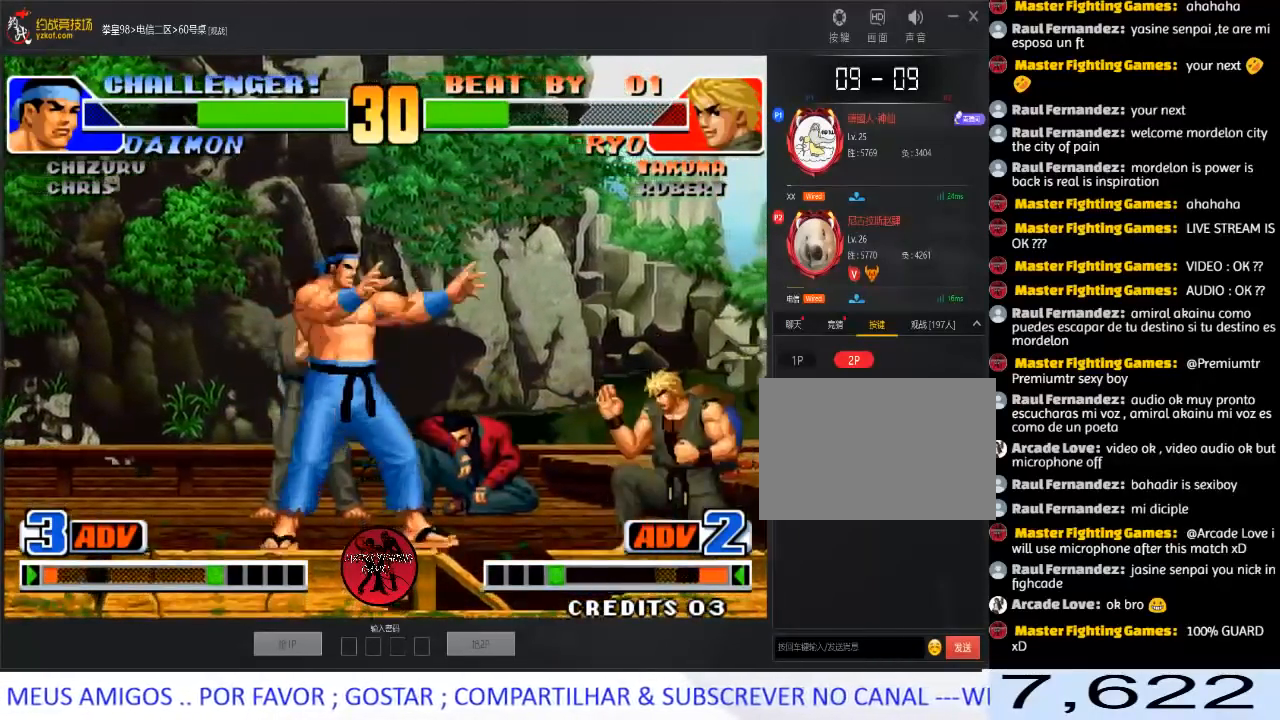
{"buttons": [], "left_stick": "right", "events": [[83, "B", "up"], [150, "B", "down"], [217, "B", "up"], [267, "left_stick", "right"]]}
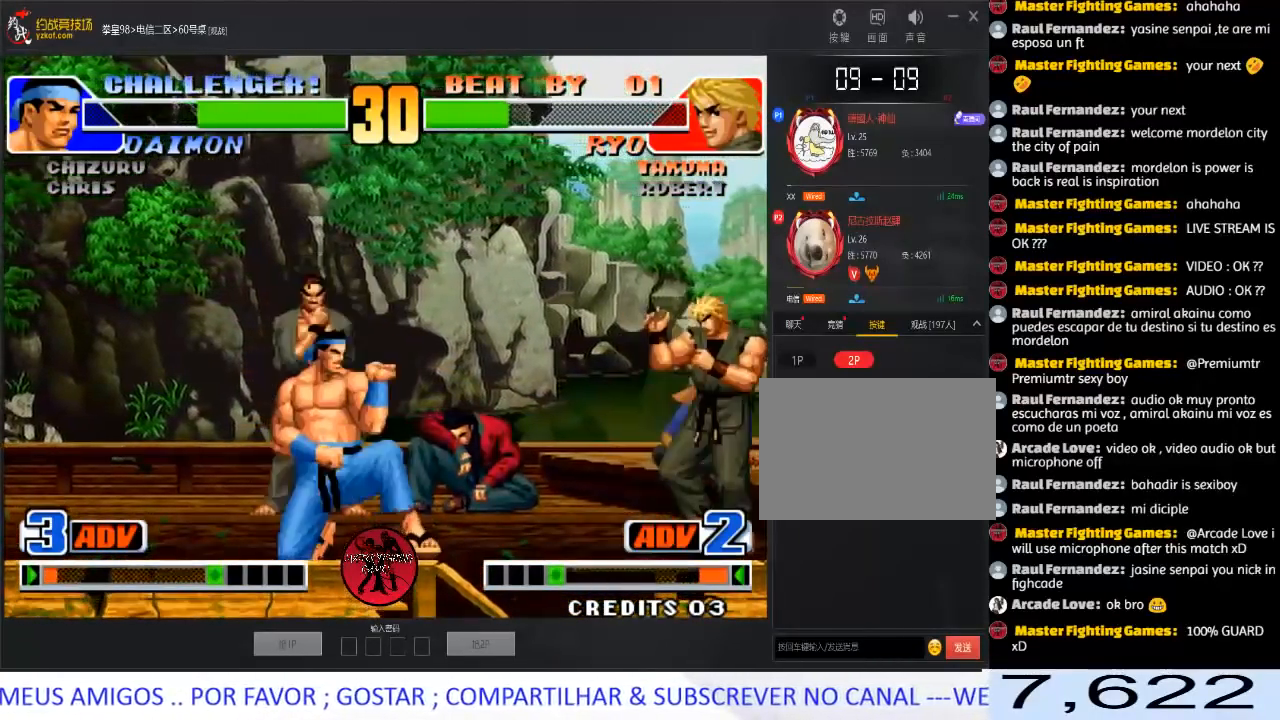
{"buttons": [], "left_stick": "right", "events": [[167, "left_stick", "left"], [250, "left_stick", "down"], [417, "left_stick", "right"]]}
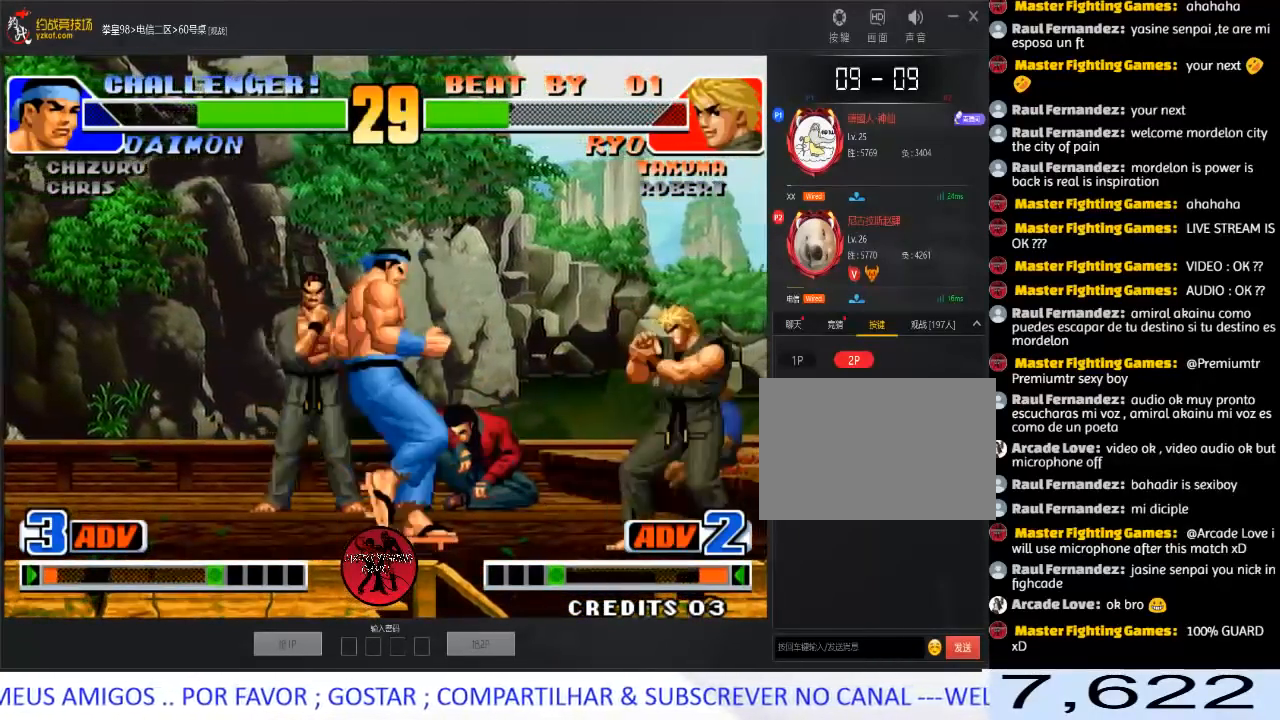
{"buttons": [], "left_stick": "right", "events": [[17, "left_stick", "down-right"], [67, "B", "down"], [183, "B", "up"], [300, "left_stick", "right"]]}
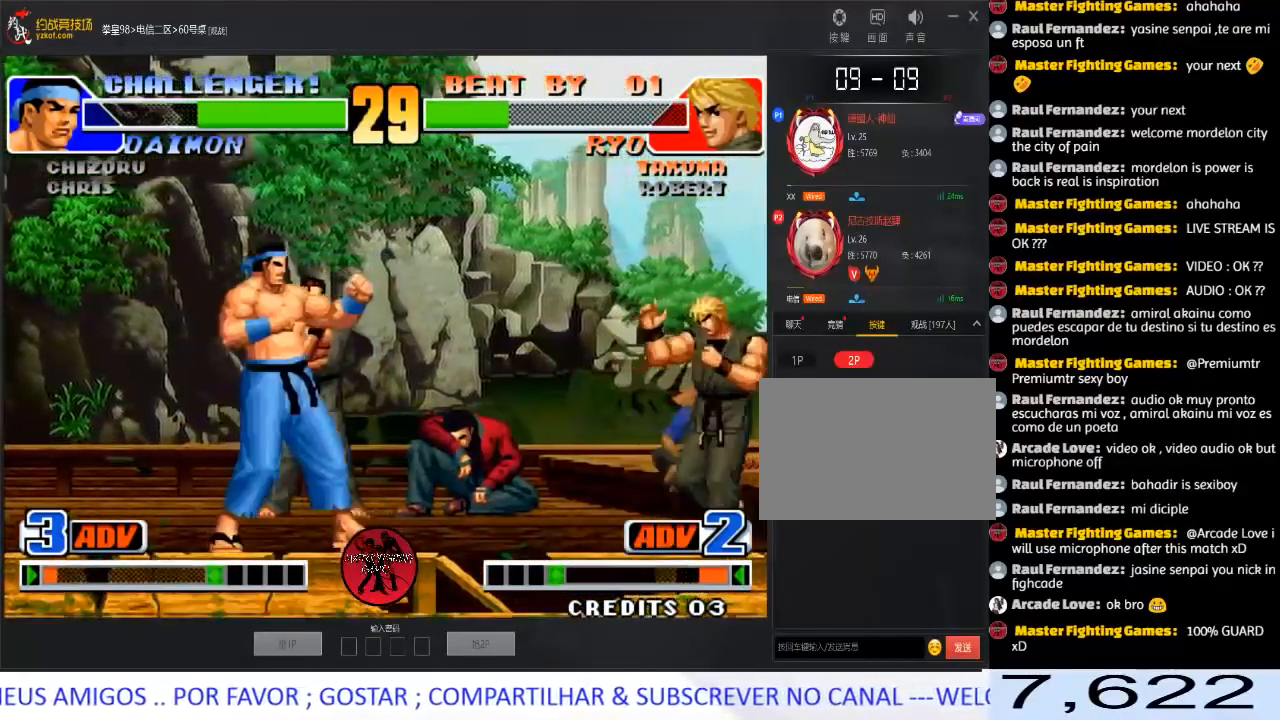
{"buttons": [], "left_stick": "left", "events": [[83, "left_stick", "down"], [167, "left_stick", "left"]]}
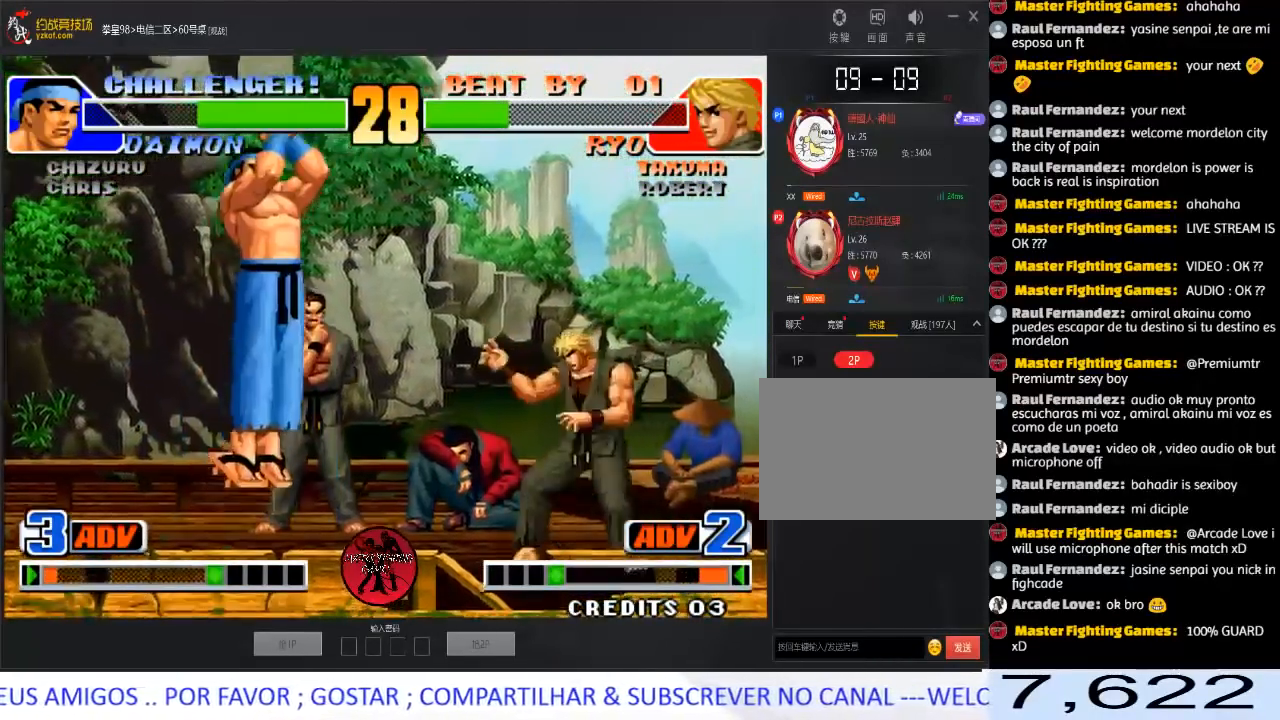
{"buttons": [], "left_stick": "center", "events": [[83, "left_stick", "center"], [217, "D", "down"], [383, "D", "up"]]}
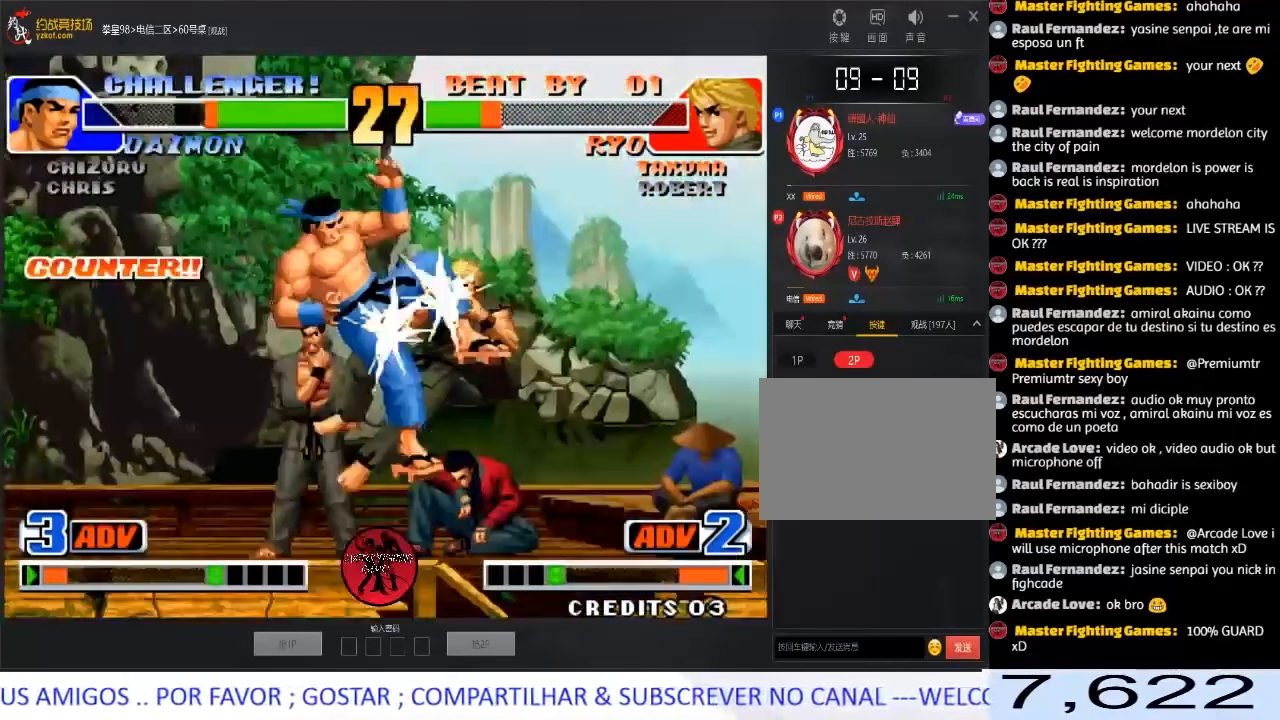
{"buttons": [], "left_stick": "left", "events": [[500, "left_stick", "left"]]}
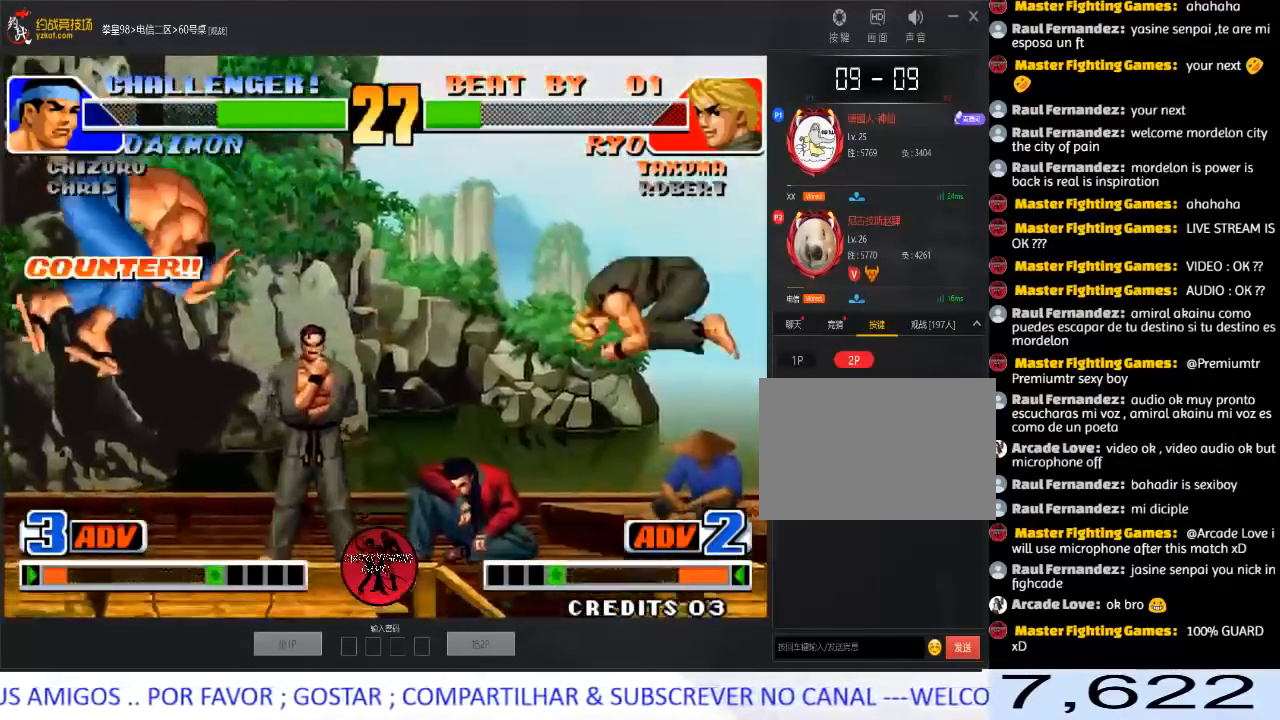
{"buttons": [], "left_stick": "right", "events": [[67, "left_stick", "center"], [117, "left_stick", "left"], [233, "B", "down"], [233, "left_stick", "down-left"], [350, "B", "up"], [433, "left_stick", "right"]]}